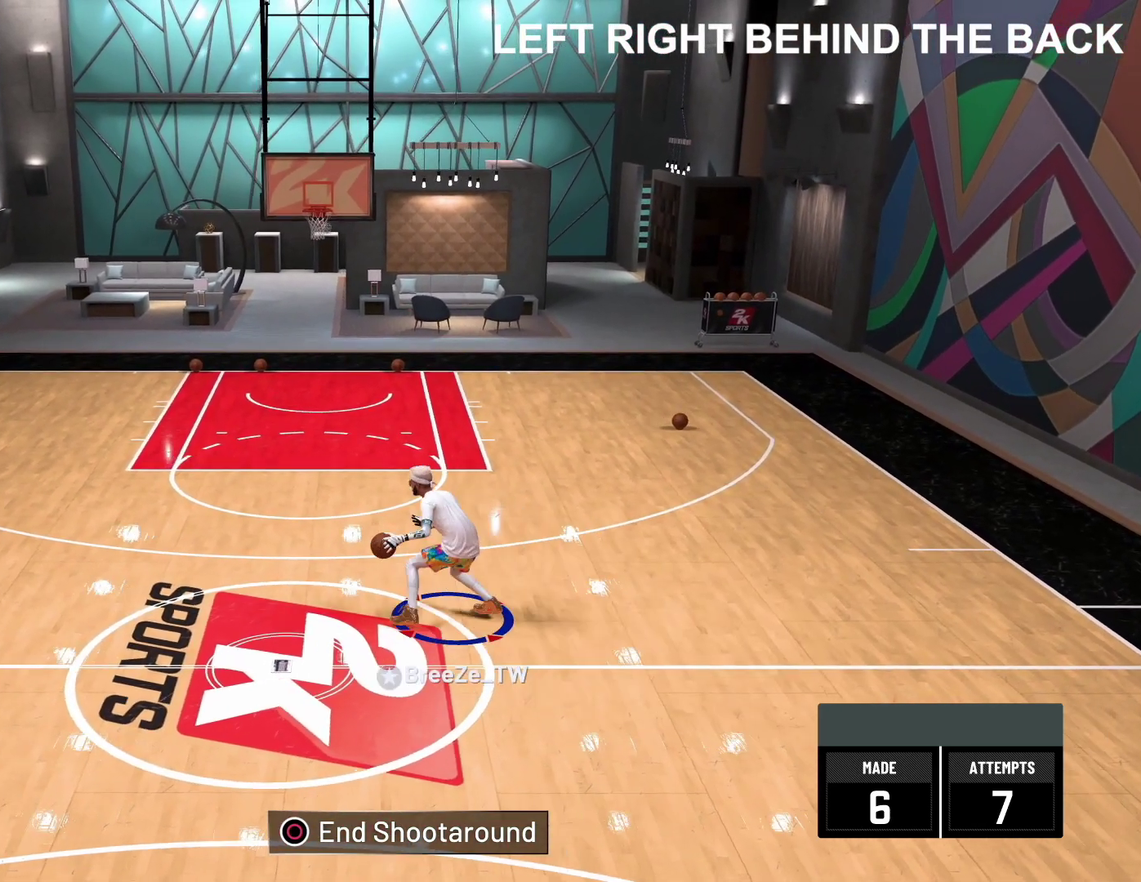
Gameplay with a controller (PlayStation layout); each line is a JSON object with the inputs held at the frame after it (dt_ms = milliseconds from this image to that frame). "events" lists button and stick changes between this image and that frame as [ms after this image, input, new state], when the widget could be followed in between. Not read: R2.
{"dt_ms": 600, "buttons": [], "left_stick": "up-right", "right_stick": "center", "events": [[283, "right_stick", "center"], [400, "left_stick", "up-right"]]}
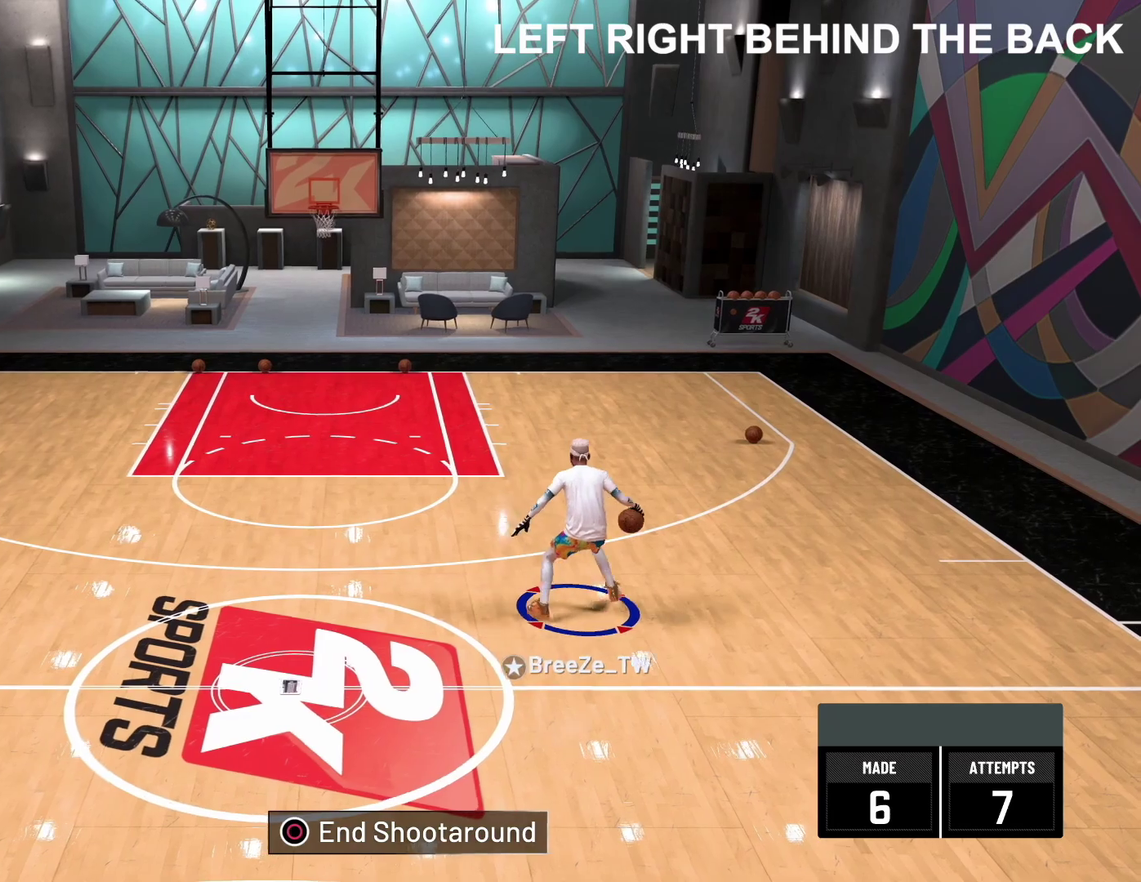
{"dt_ms": 400, "buttons": [], "left_stick": "up-right", "right_stick": "center", "events": [[300, "right_stick", "down-left"], [400, "right_stick", "center"]]}
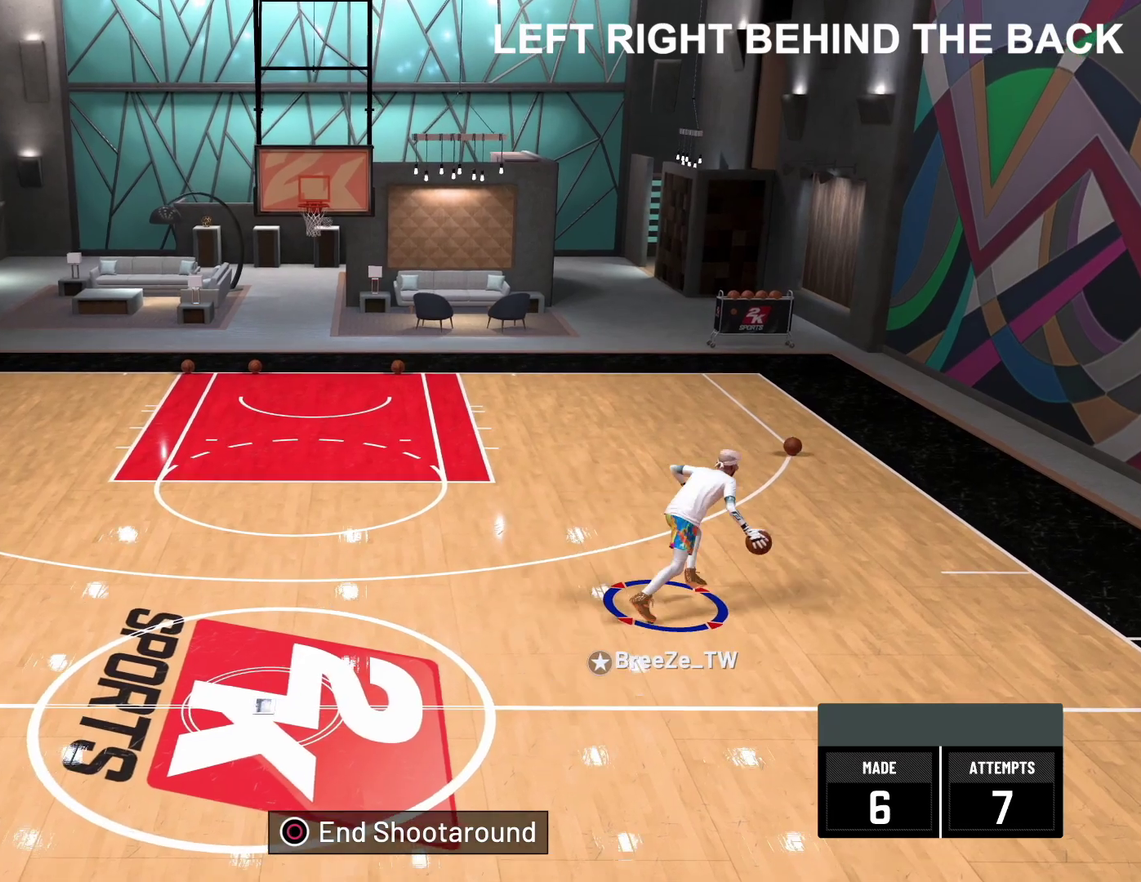
{"dt_ms": 500, "buttons": [], "left_stick": "left", "right_stick": "center", "events": [[50, "left_stick", "center"], [250, "left_stick", "up-left"], [467, "left_stick", "left"]]}
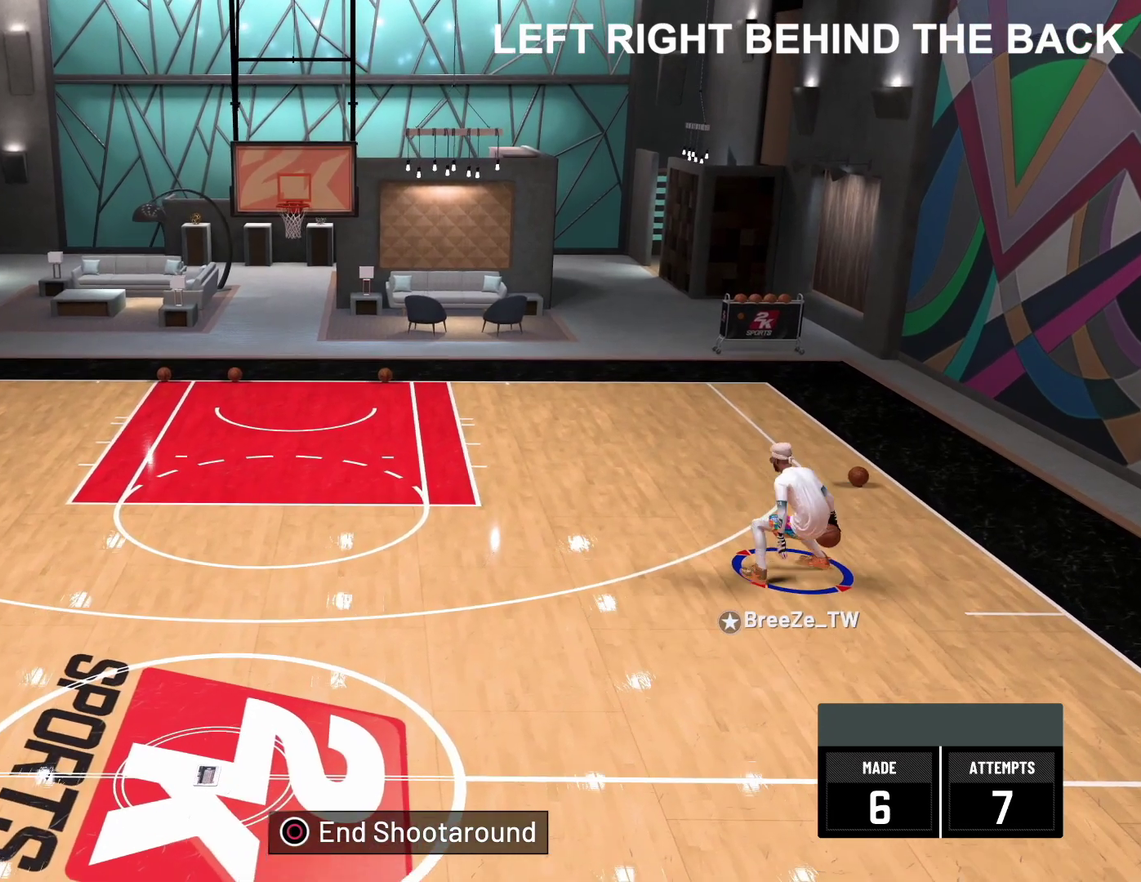
{"dt_ms": 700, "buttons": [], "left_stick": "center", "right_stick": "down-right", "events": [[400, "right_stick", "down-right"], [433, "left_stick", "center"]]}
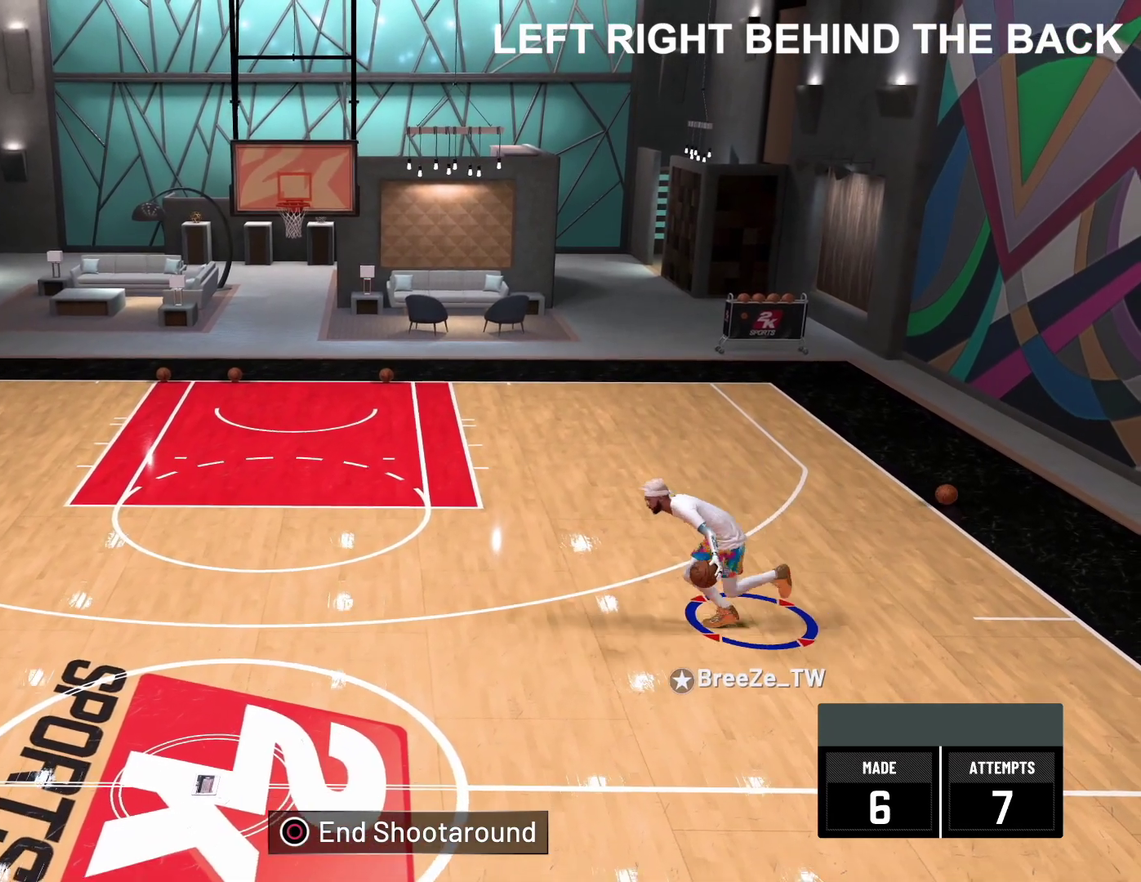
{"dt_ms": 300, "buttons": [], "left_stick": "center", "right_stick": "center", "events": [[300, "right_stick", "center"]]}
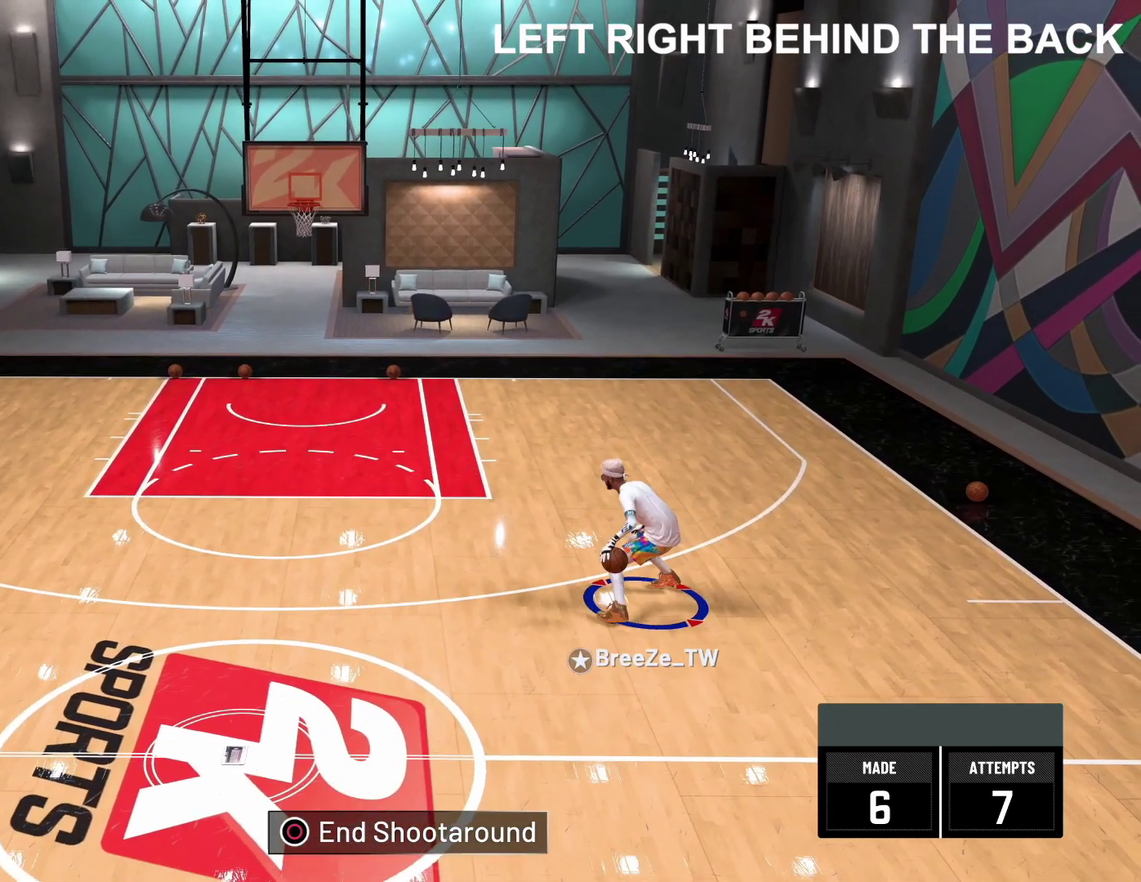
{"dt_ms": 500, "buttons": [], "left_stick": "up-right", "right_stick": "center", "events": [[33, "left_stick", "up-right"]]}
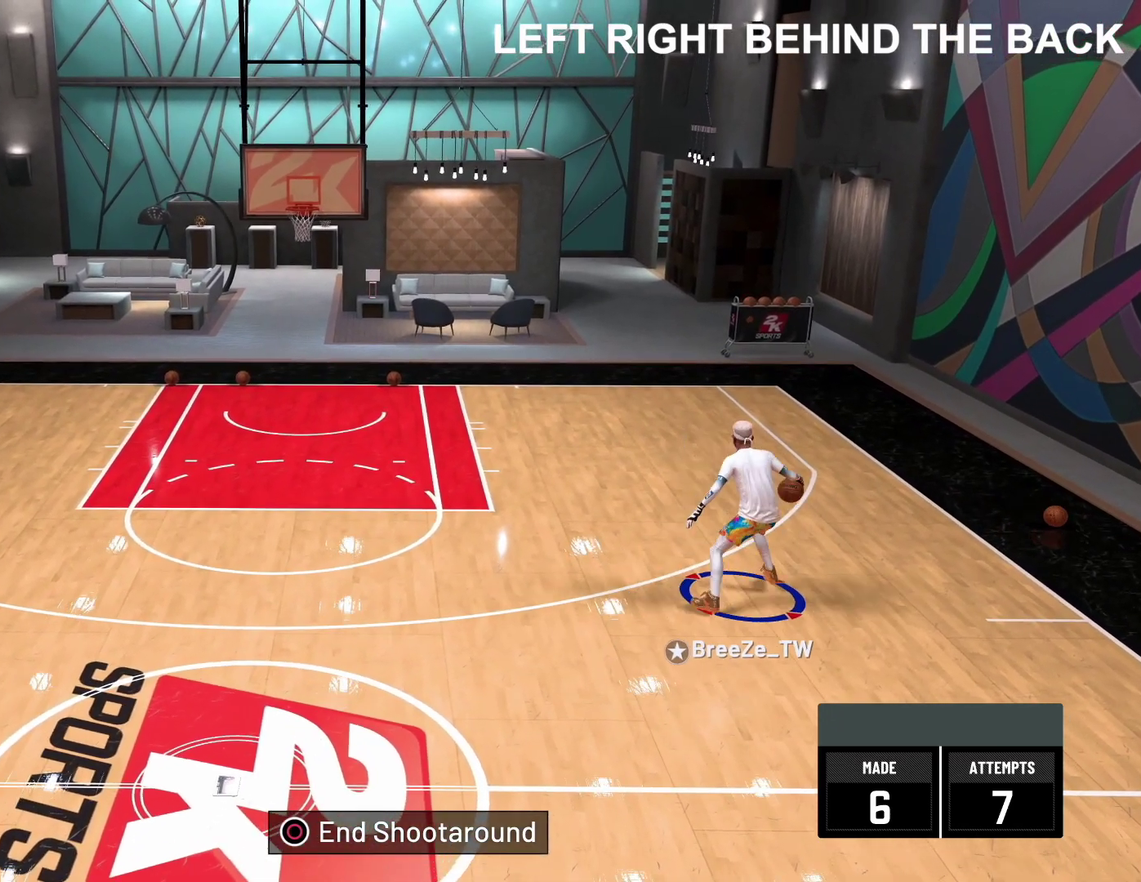
{"dt_ms": 500, "buttons": [], "left_stick": "center", "right_stick": "down-left", "events": [[183, "right_stick", "down-left"], [250, "left_stick", "center"]]}
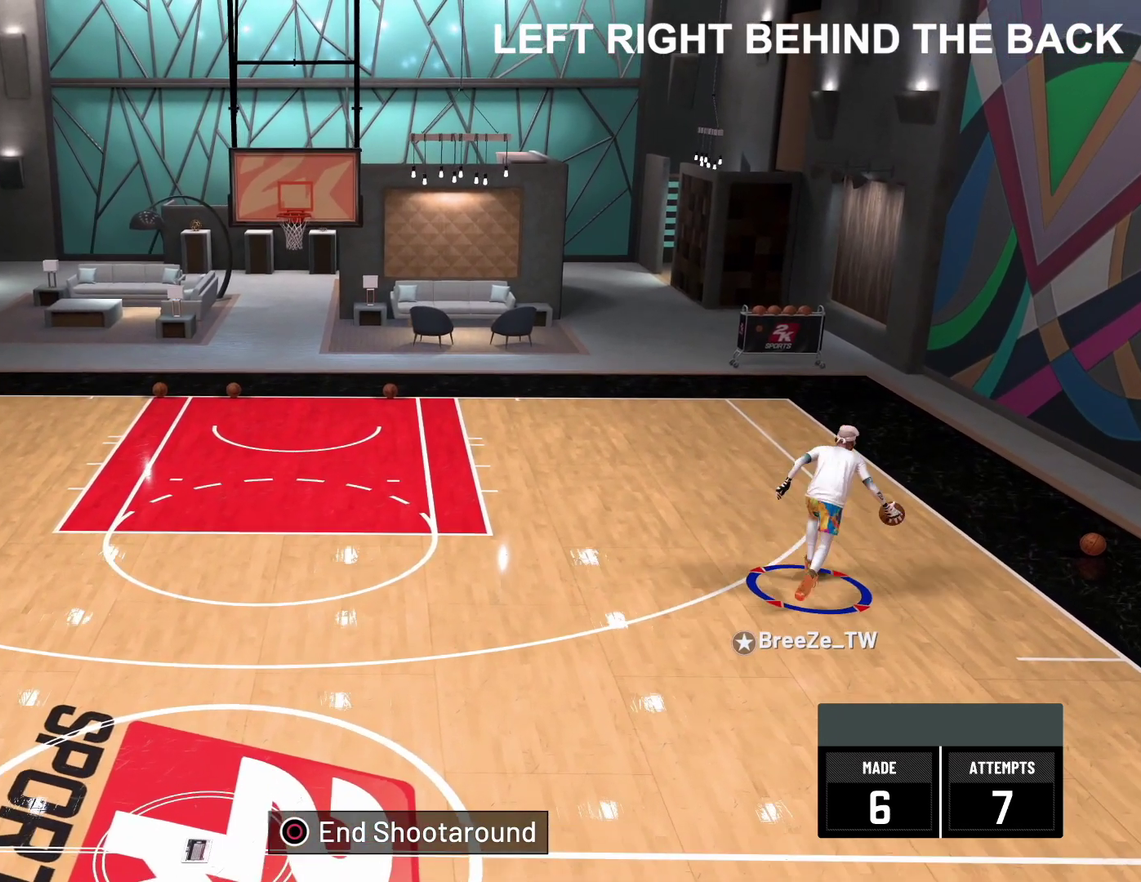
{"dt_ms": 300, "buttons": [], "left_stick": "center", "right_stick": "down-left", "events": []}
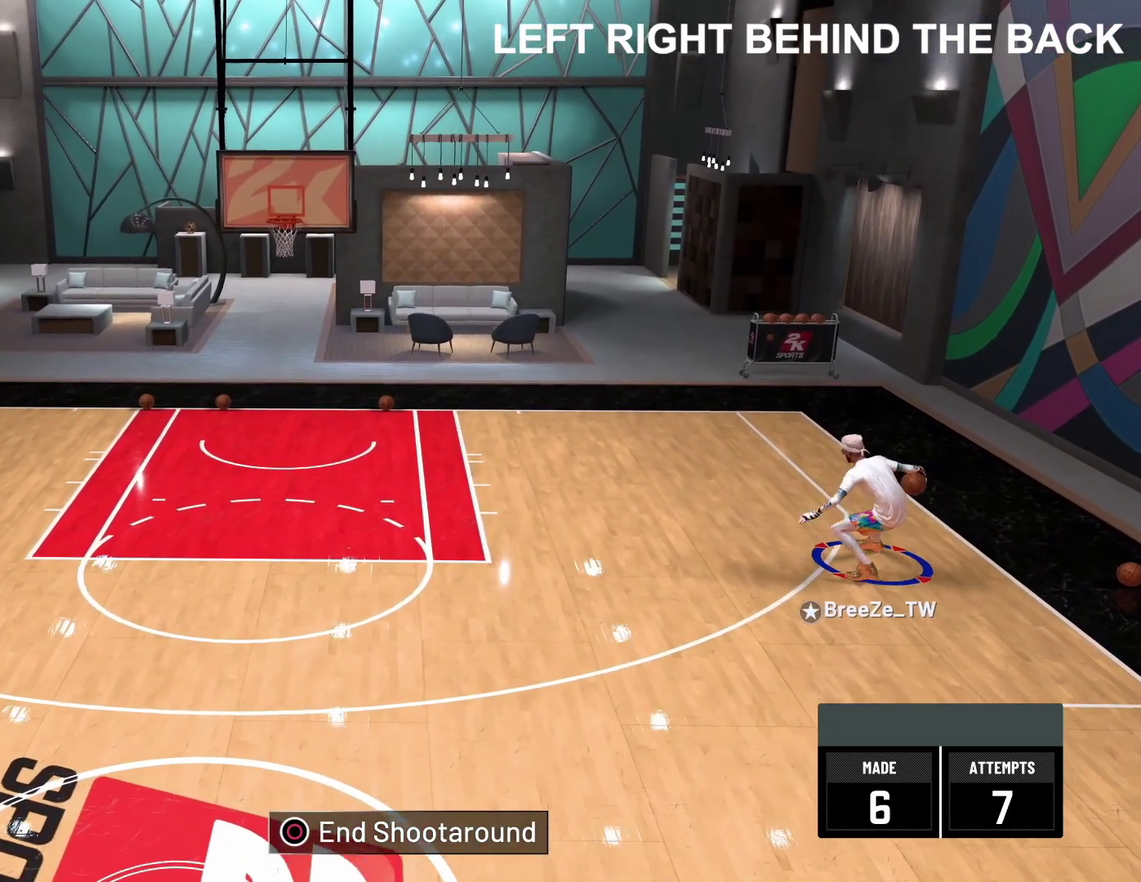
{"dt_ms": 700, "buttons": [], "left_stick": "down-left", "right_stick": "center", "events": [[83, "left_stick", "left"], [83, "right_stick", "center"], [383, "left_stick", "down-left"]]}
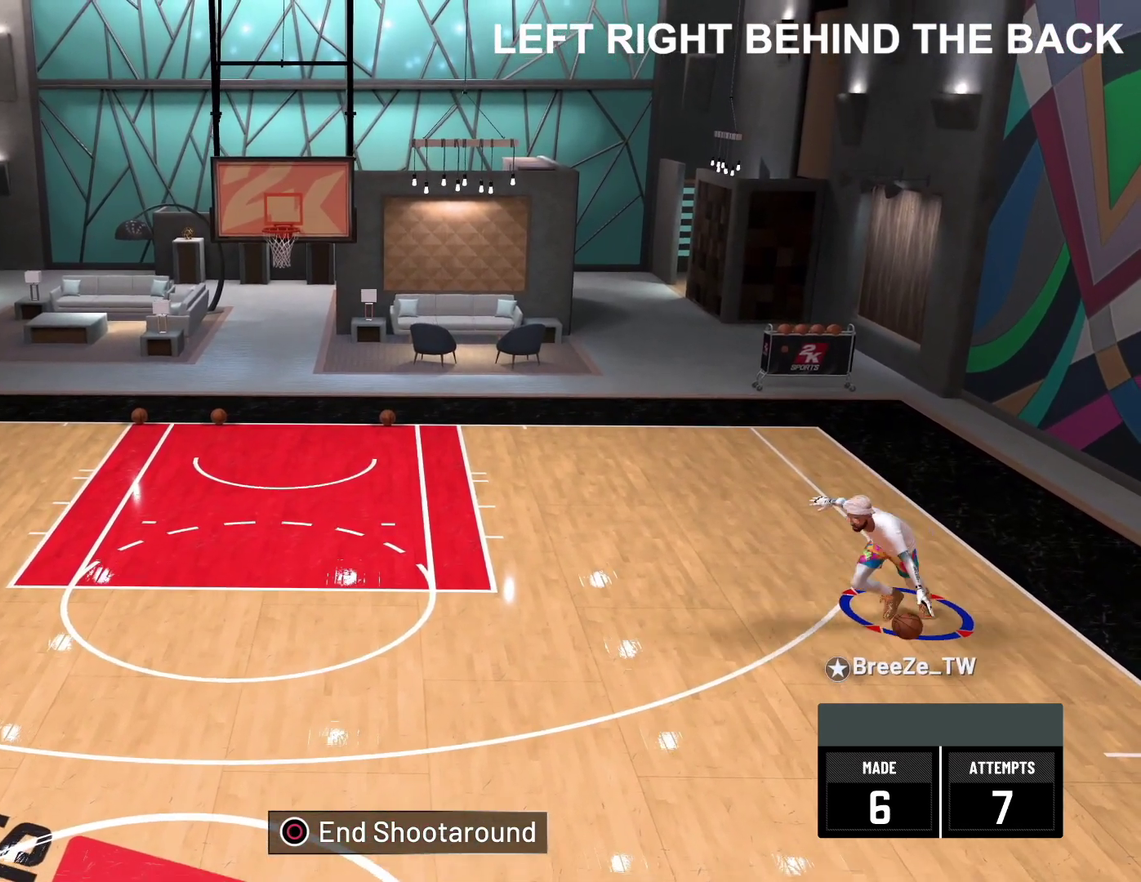
{"dt_ms": 700, "buttons": [], "left_stick": "center", "right_stick": "down-right", "events": [[350, "left_stick", "left"], [450, "right_stick", "down-right"], [500, "left_stick", "center"]]}
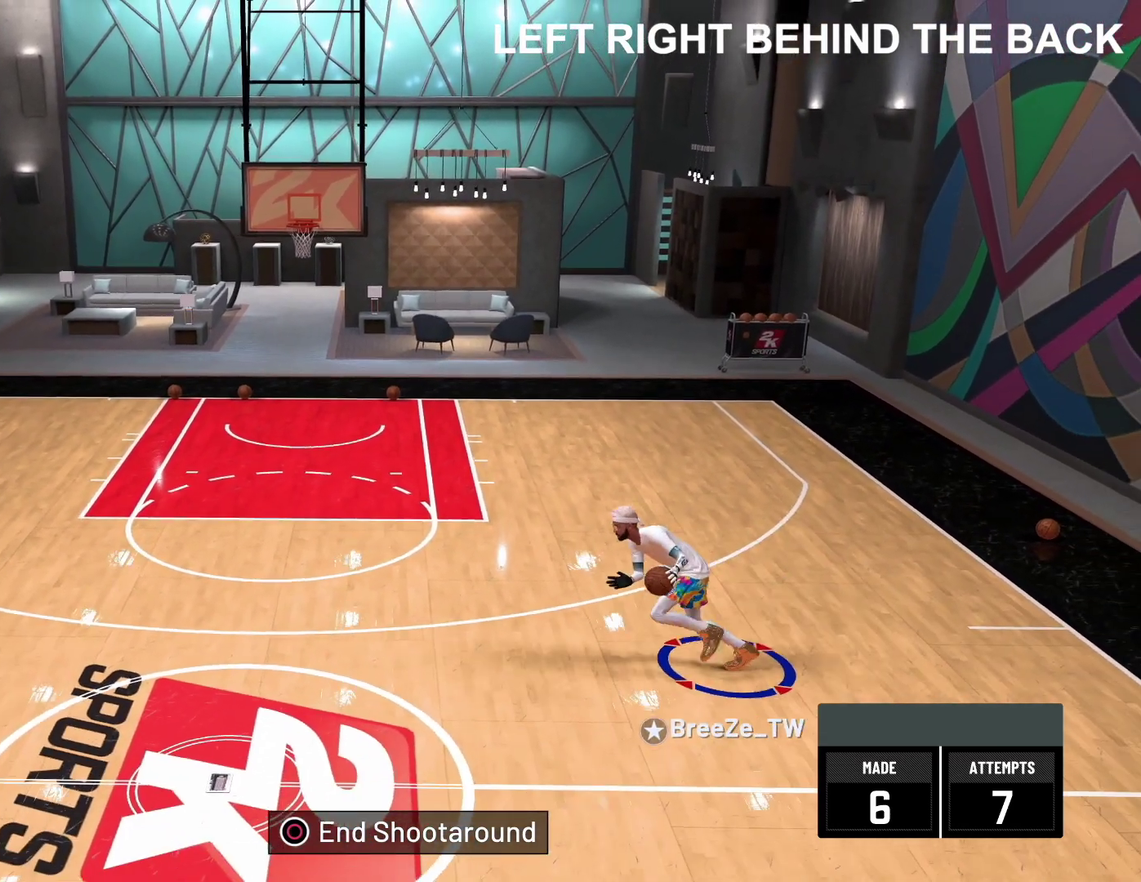
{"dt_ms": 300, "buttons": [], "left_stick": "center", "right_stick": "down-right", "events": []}
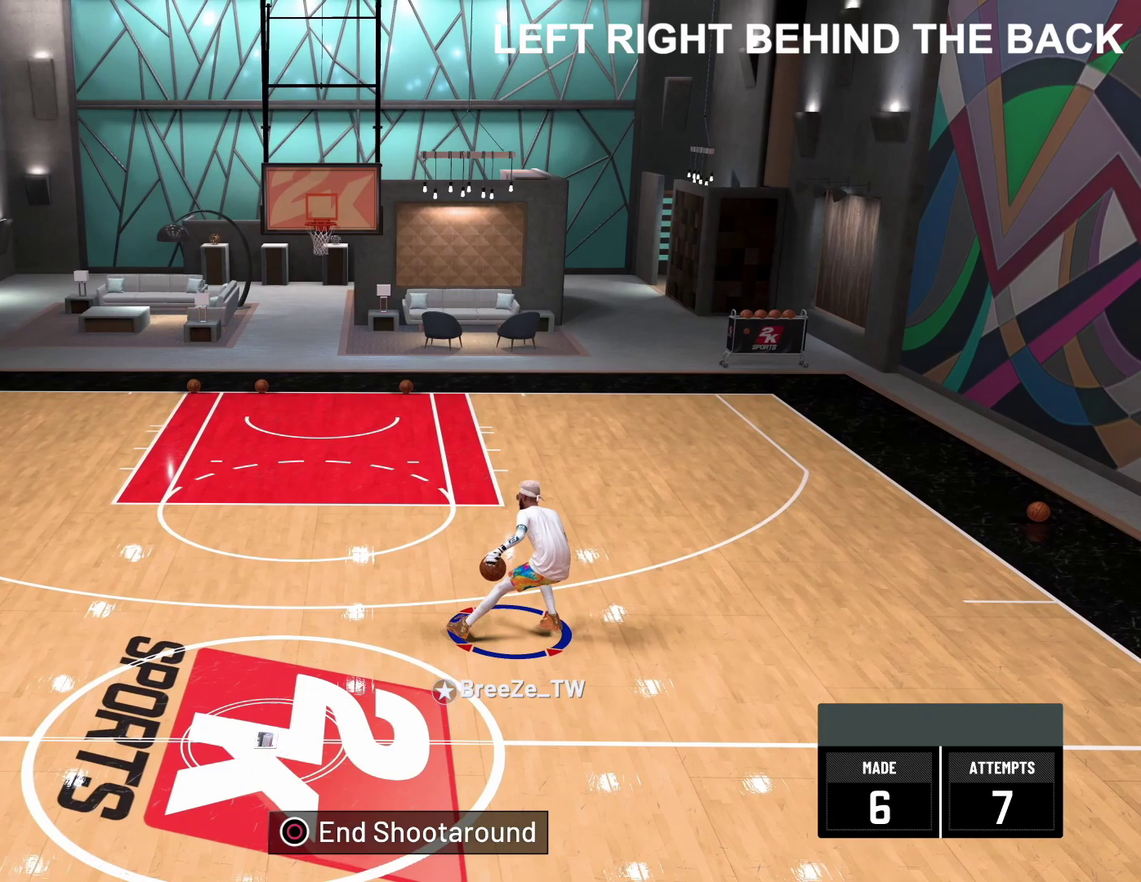
{"dt_ms": 500, "buttons": [], "left_stick": "up-right", "right_stick": "center", "events": [[283, "right_stick", "center"], [433, "left_stick", "up-right"]]}
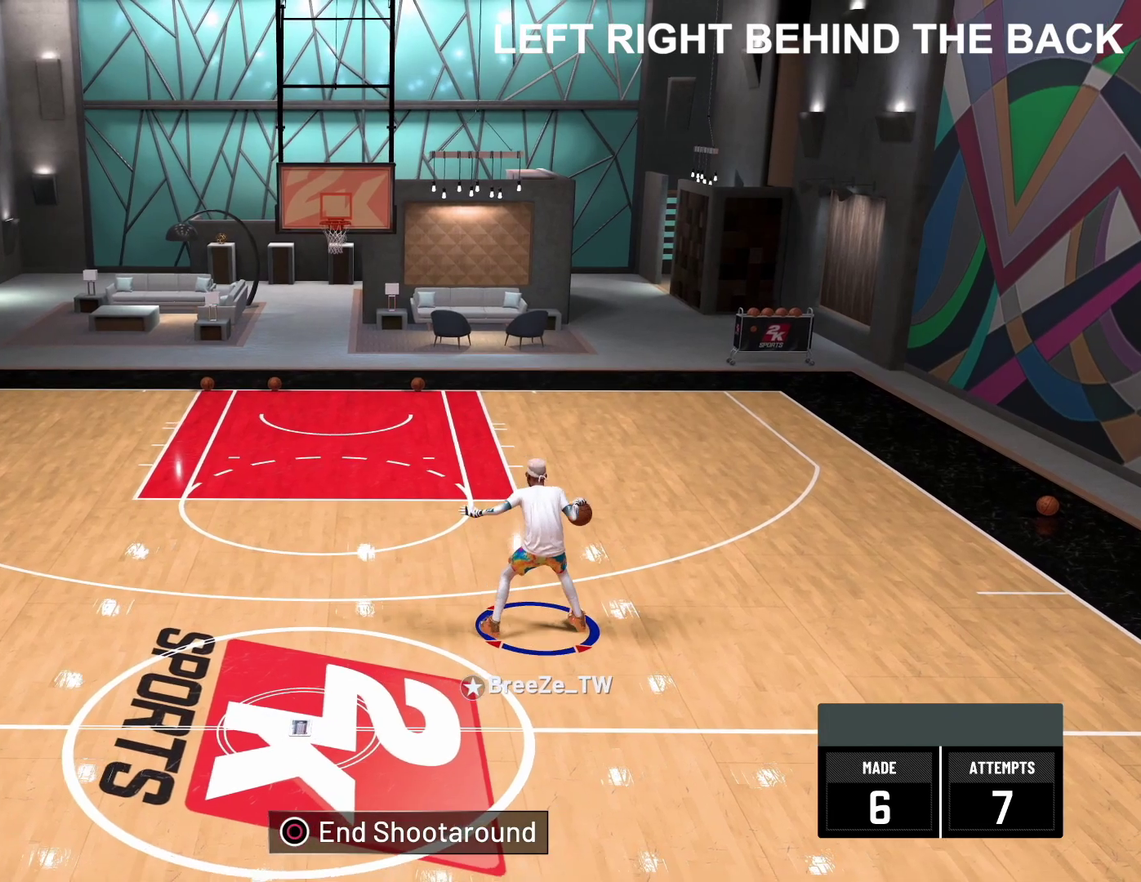
{"dt_ms": 700, "buttons": [], "left_stick": "right", "right_stick": "down-left", "events": [[450, "left_stick", "right"], [683, "right_stick", "down-left"]]}
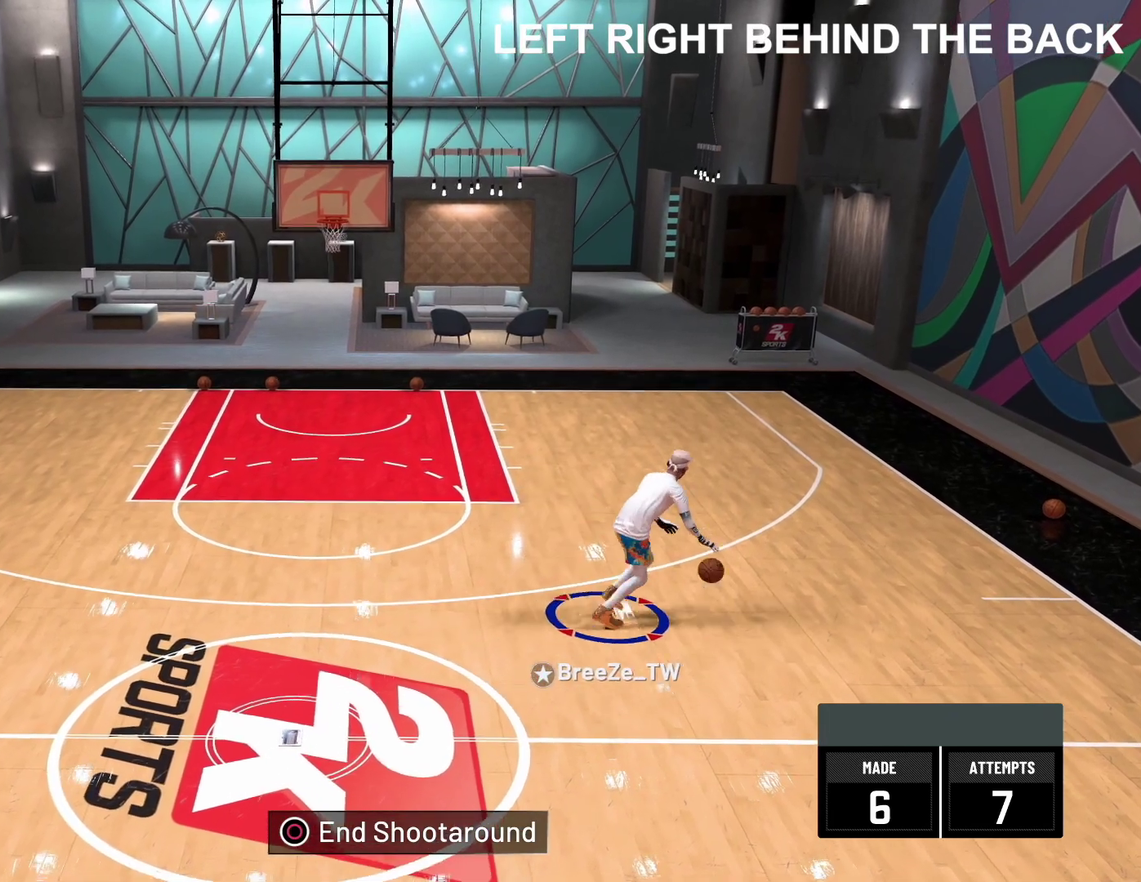
{"dt_ms": 300, "buttons": [], "left_stick": "center", "right_stick": "center", "events": [[17, "left_stick", "up-right"], [67, "left_stick", "center"], [83, "right_stick", "center"]]}
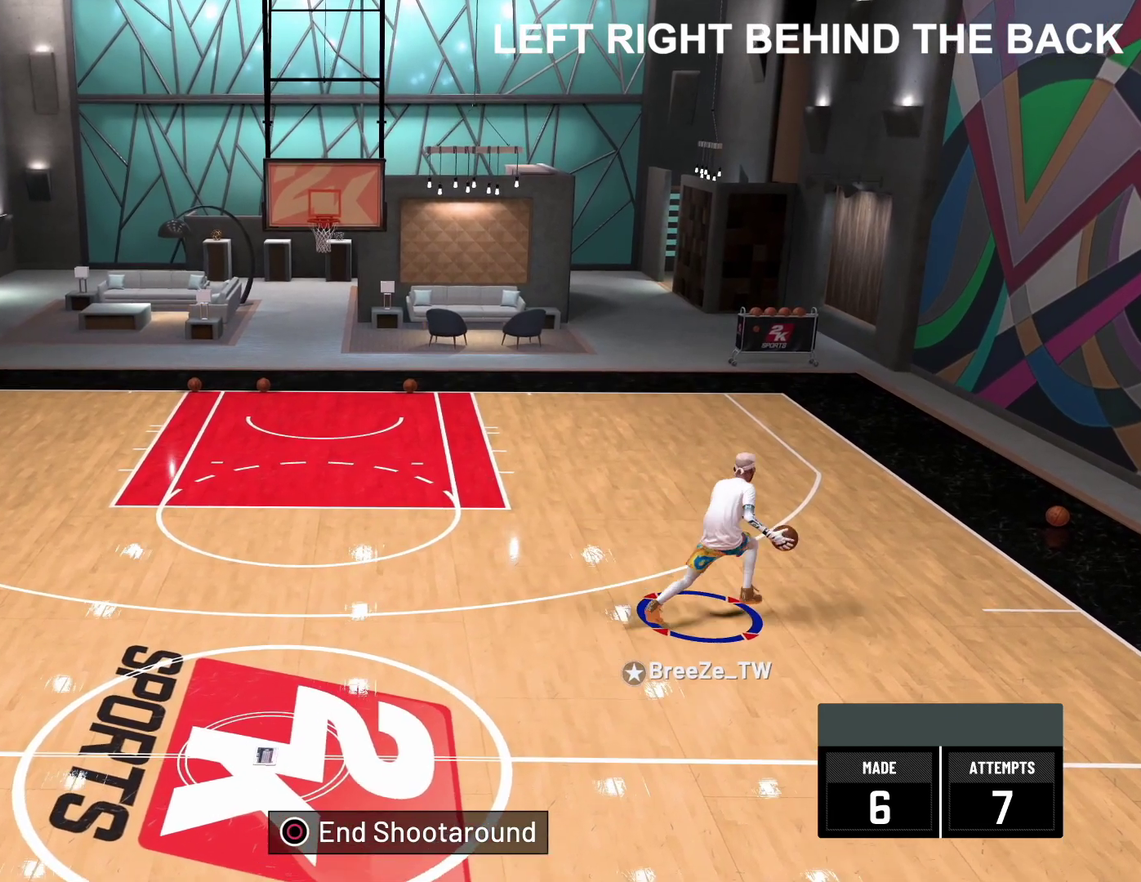
{"dt_ms": 500, "buttons": [], "left_stick": "left", "right_stick": "center", "events": [[17, "left_stick", "up-left"], [133, "left_stick", "left"]]}
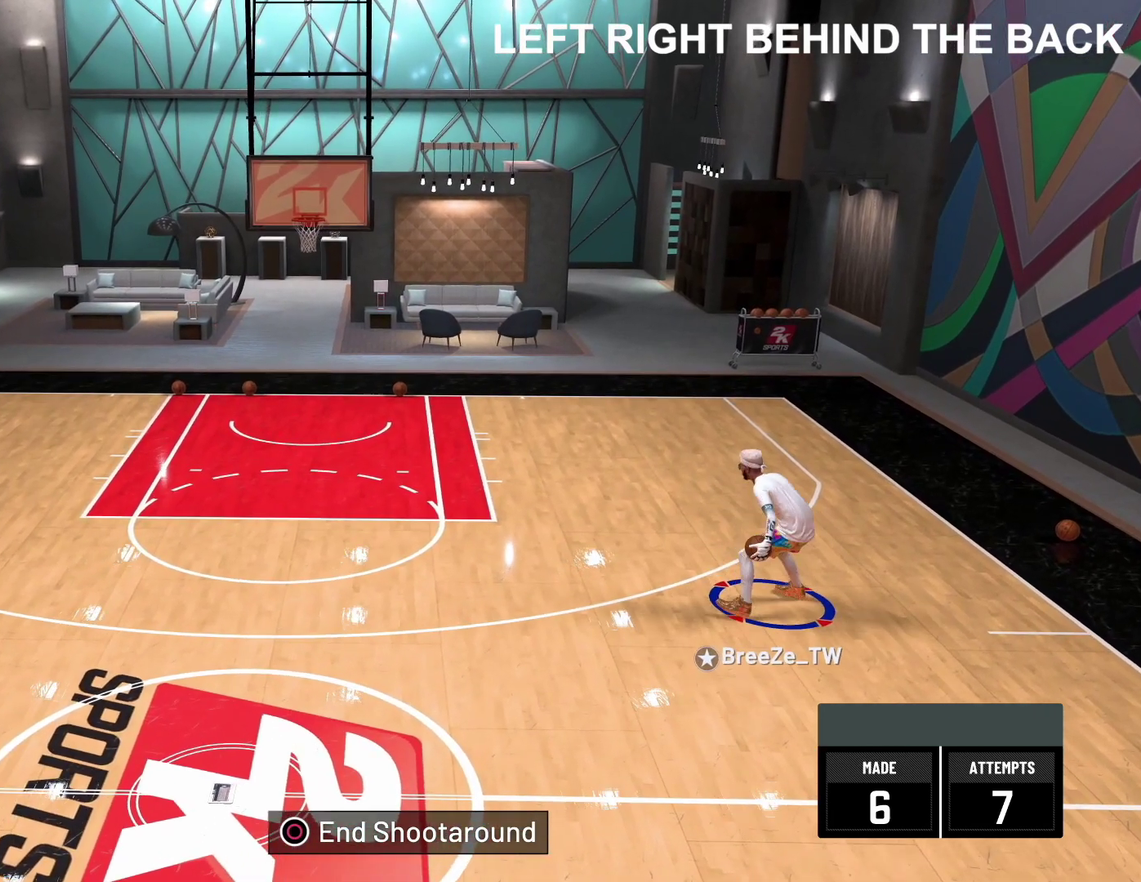
{"dt_ms": 500, "buttons": [], "left_stick": "center", "right_stick": "down-right", "events": [[350, "right_stick", "down-right"], [417, "left_stick", "center"]]}
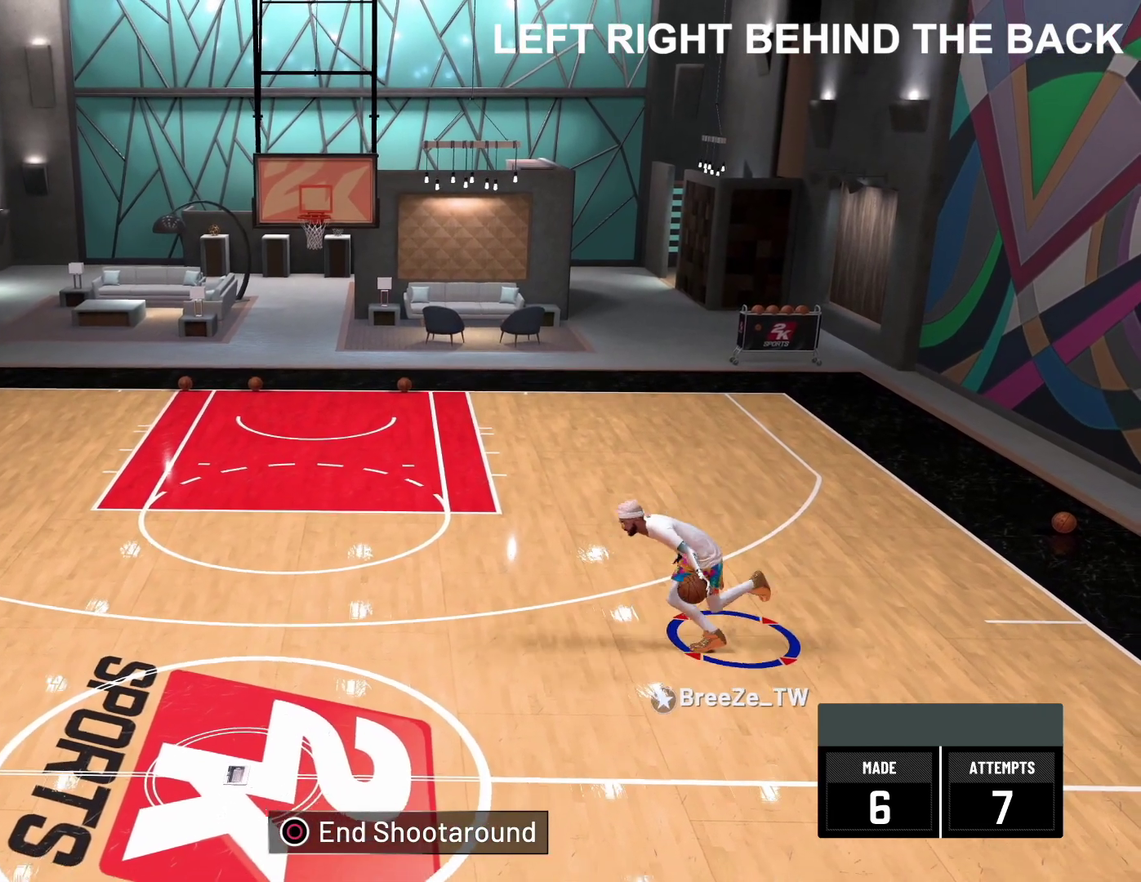
{"dt_ms": 300, "buttons": [], "left_stick": "center", "right_stick": "down-right", "events": []}
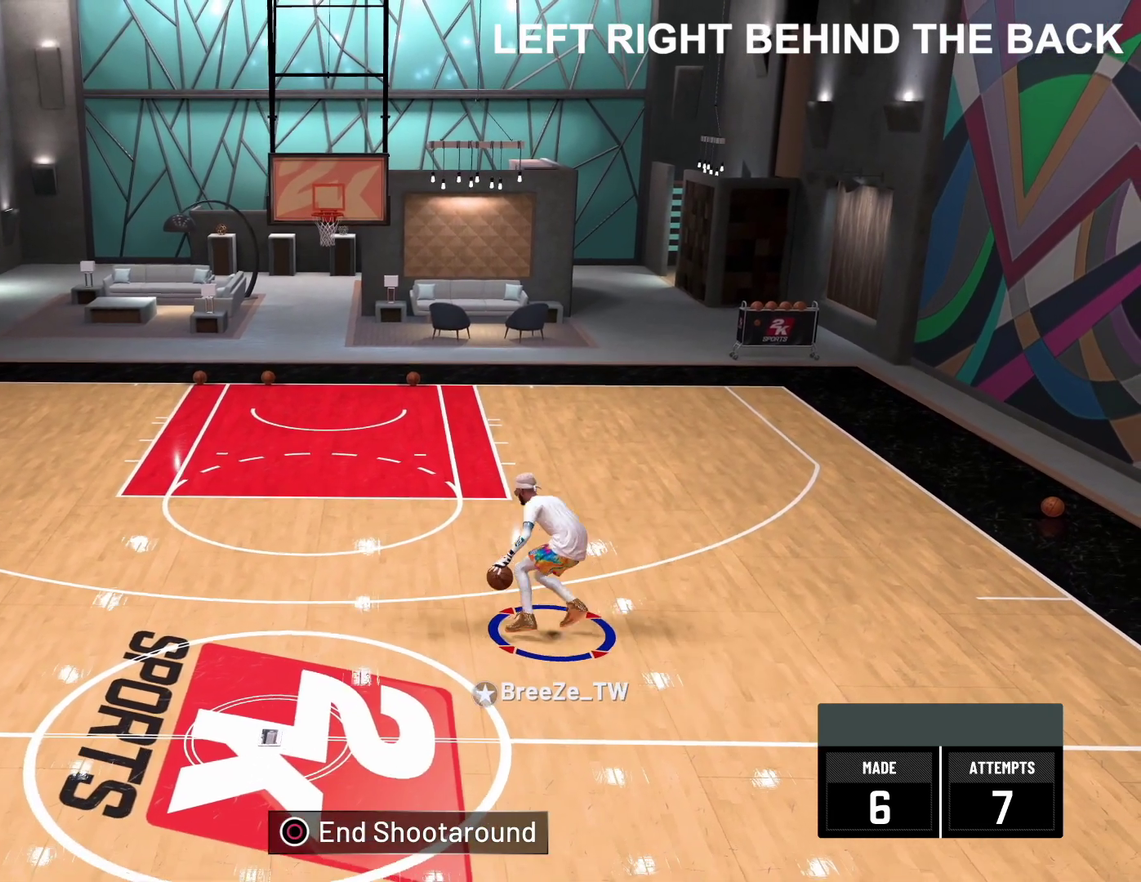
{"dt_ms": 700, "buttons": [], "left_stick": "center", "right_stick": "center", "events": [[250, "right_stick", "center"], [417, "left_stick", "right"], [533, "left_stick", "center"]]}
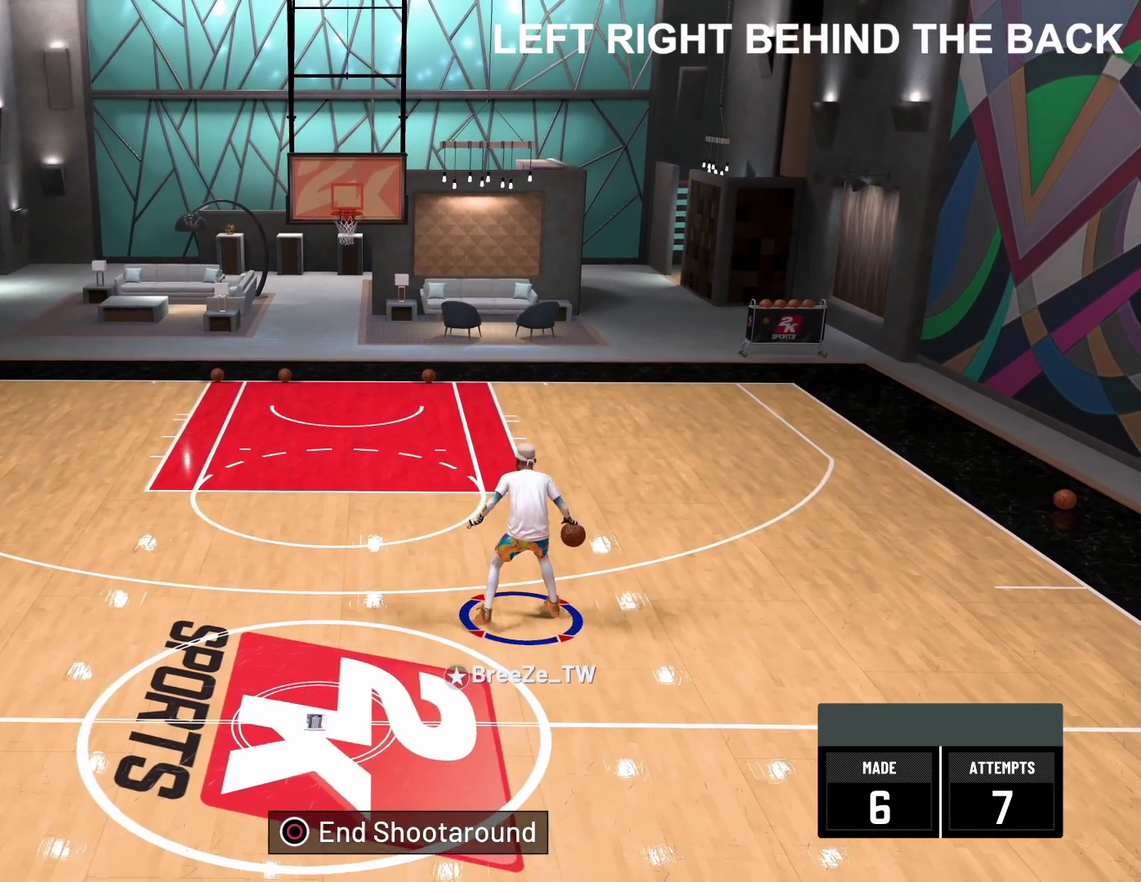
{"dt_ms": 600, "buttons": [], "left_stick": "center", "right_stick": "center", "events": []}
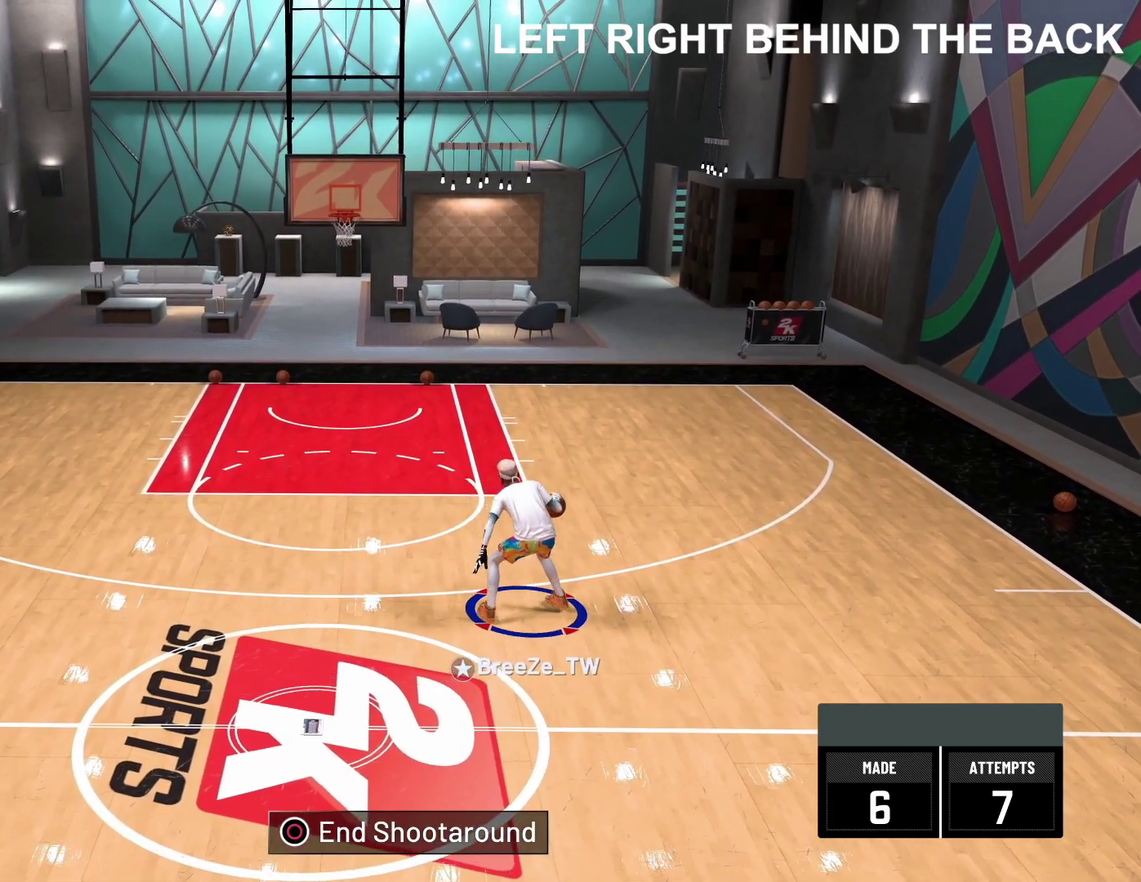
{"dt_ms": 400, "buttons": [], "left_stick": "center", "right_stick": "down-left", "events": [[67, "right_stick", "down-left"]]}
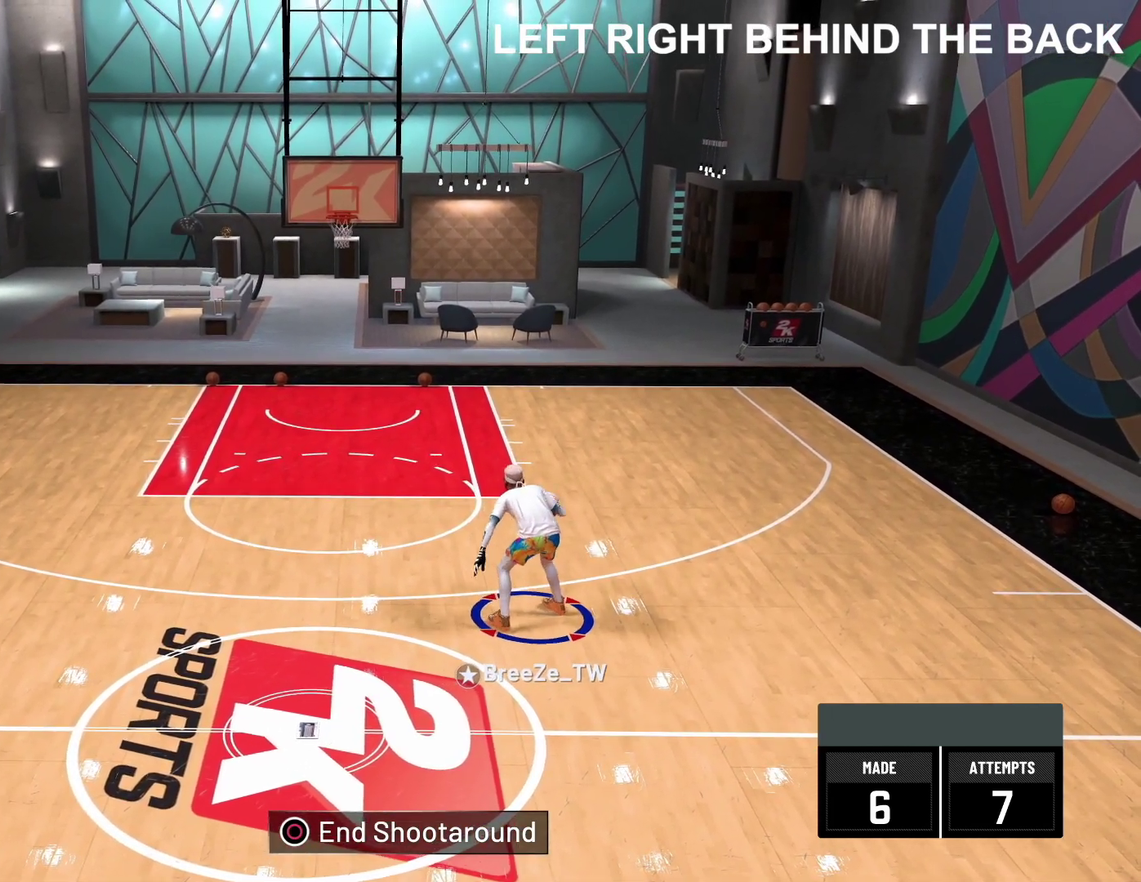
{"dt_ms": 500, "buttons": [], "left_stick": "up-left", "right_stick": "center", "events": [[267, "right_stick", "center"], [283, "left_stick", "up-left"]]}
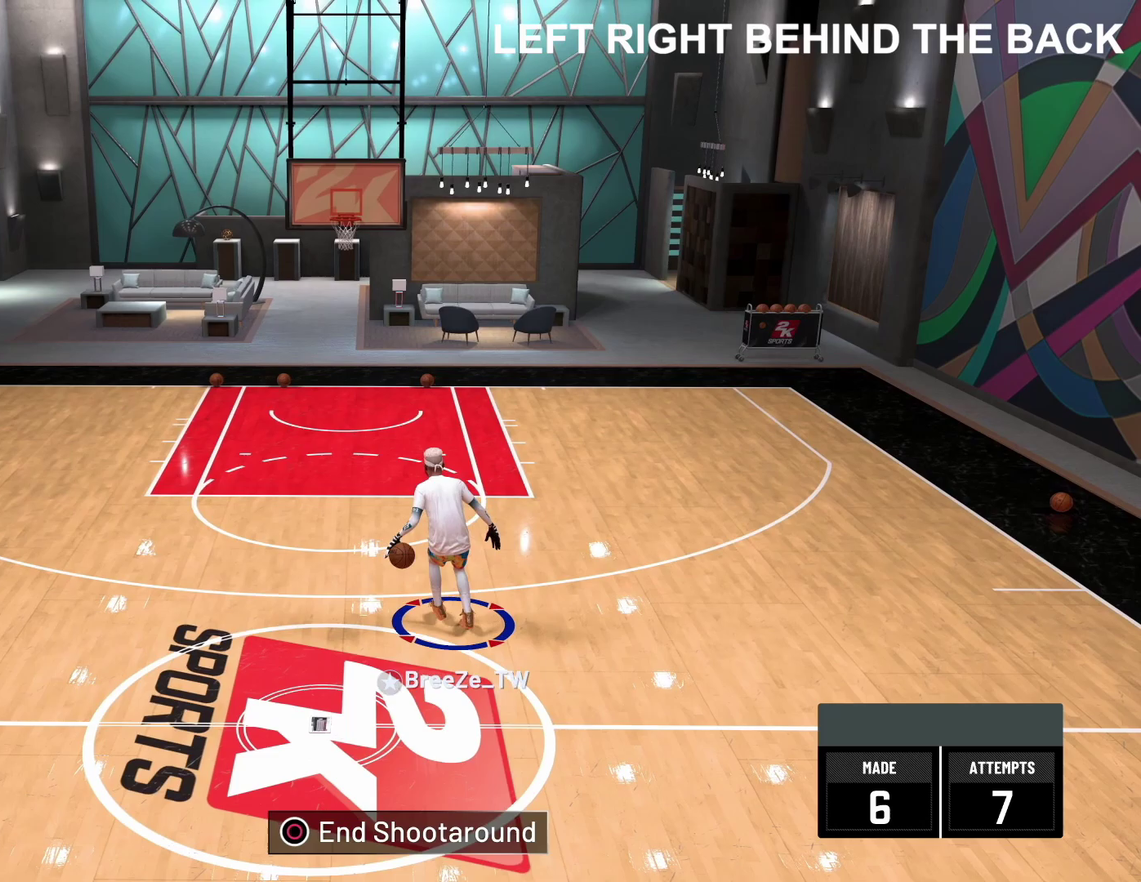
{"dt_ms": 500, "buttons": [], "left_stick": "left", "right_stick": "center", "events": [[250, "left_stick", "left"]]}
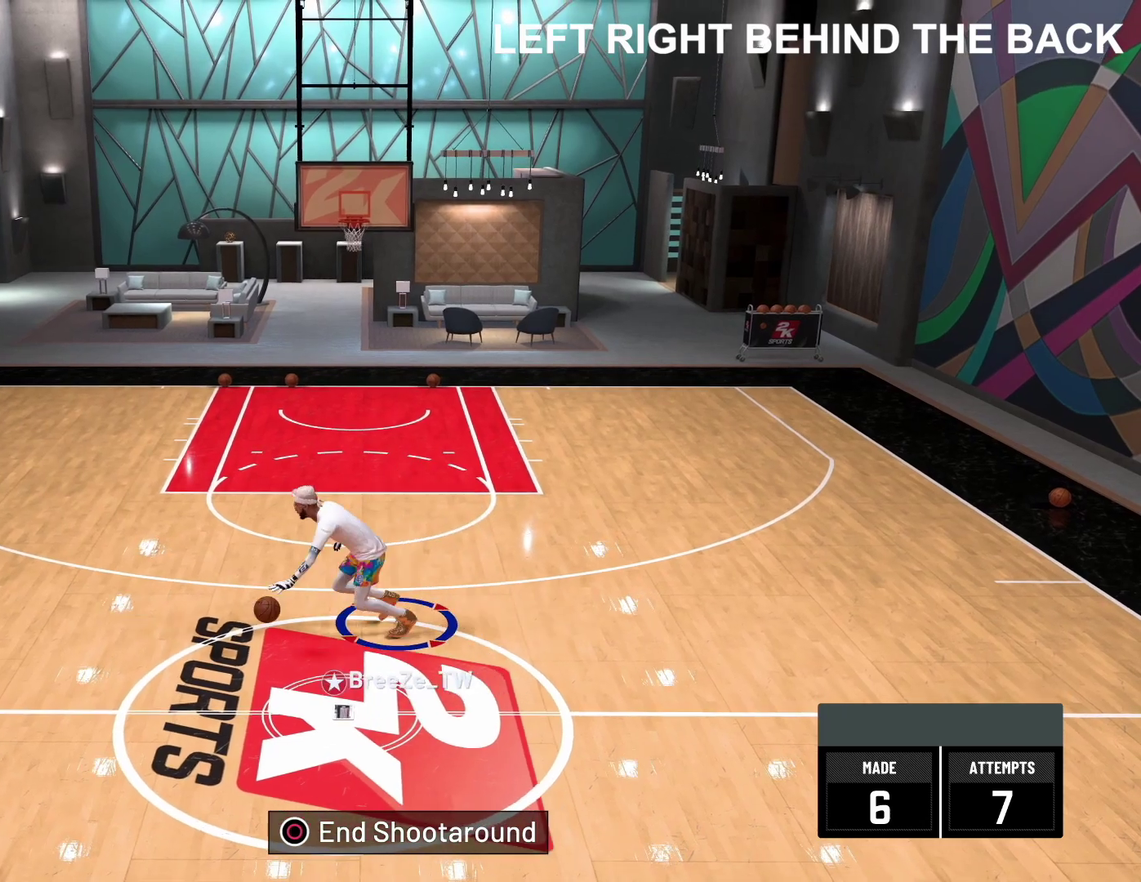
{"dt_ms": 700, "buttons": [], "left_stick": "center", "right_stick": "down-right", "events": [[100, "right_stick", "down-right"], [150, "left_stick", "center"]]}
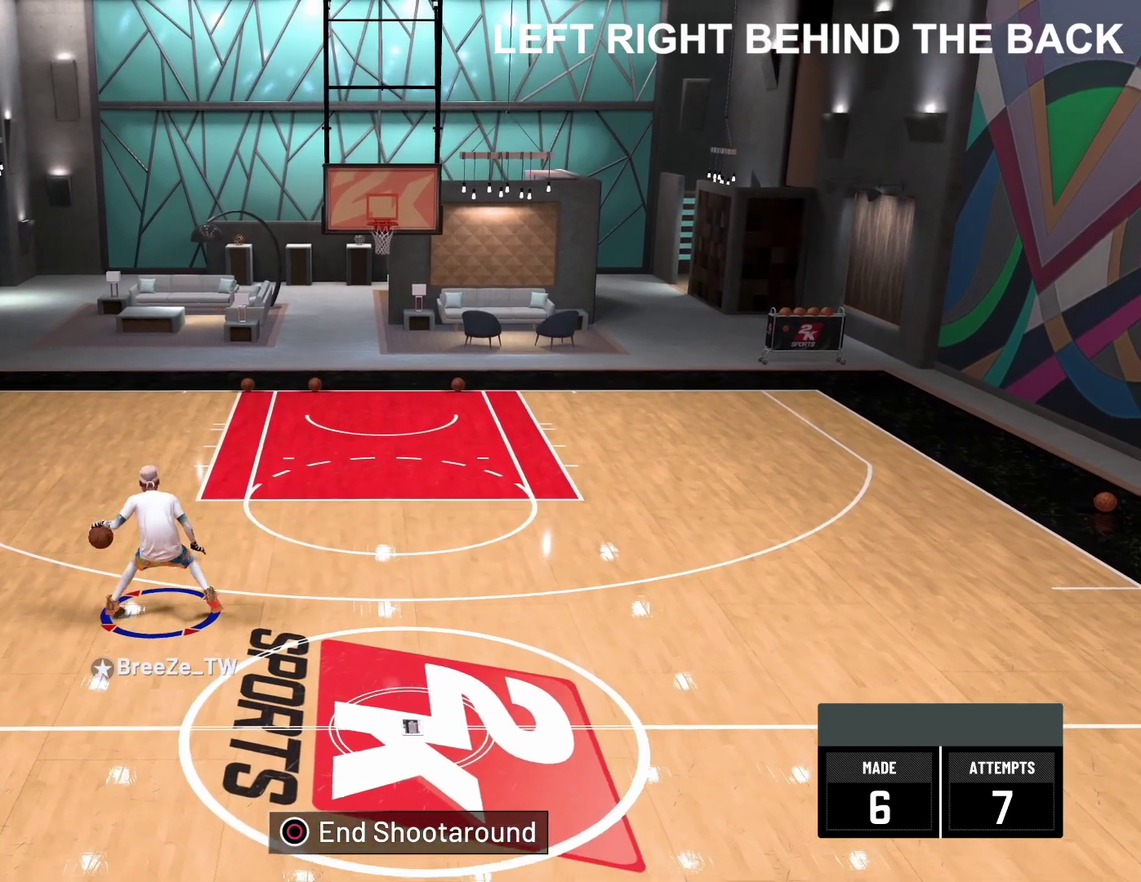
{"dt_ms": 300, "buttons": [], "left_stick": "up-right", "right_stick": "center", "events": [[167, "right_stick", "center"], [267, "left_stick", "up-right"]]}
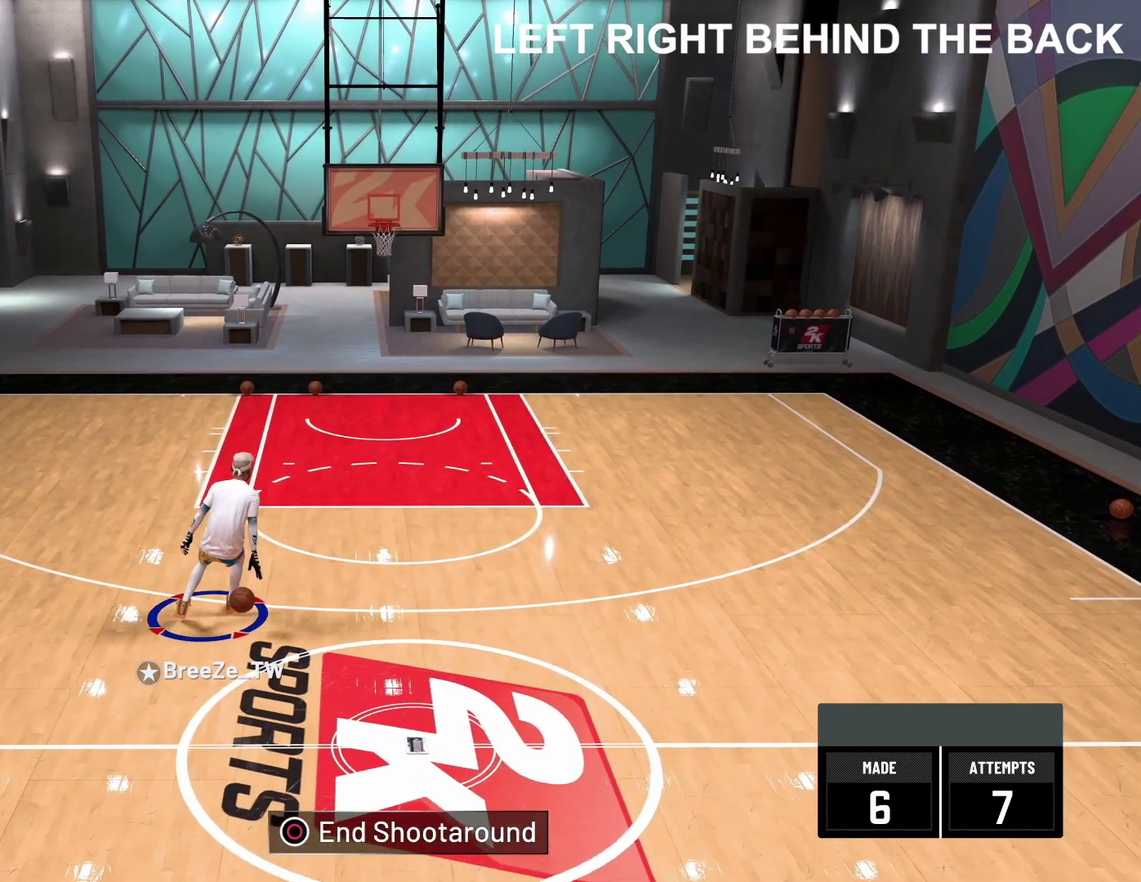
{"dt_ms": 400, "buttons": [], "left_stick": "right", "right_stick": "center", "events": [[300, "left_stick", "right"]]}
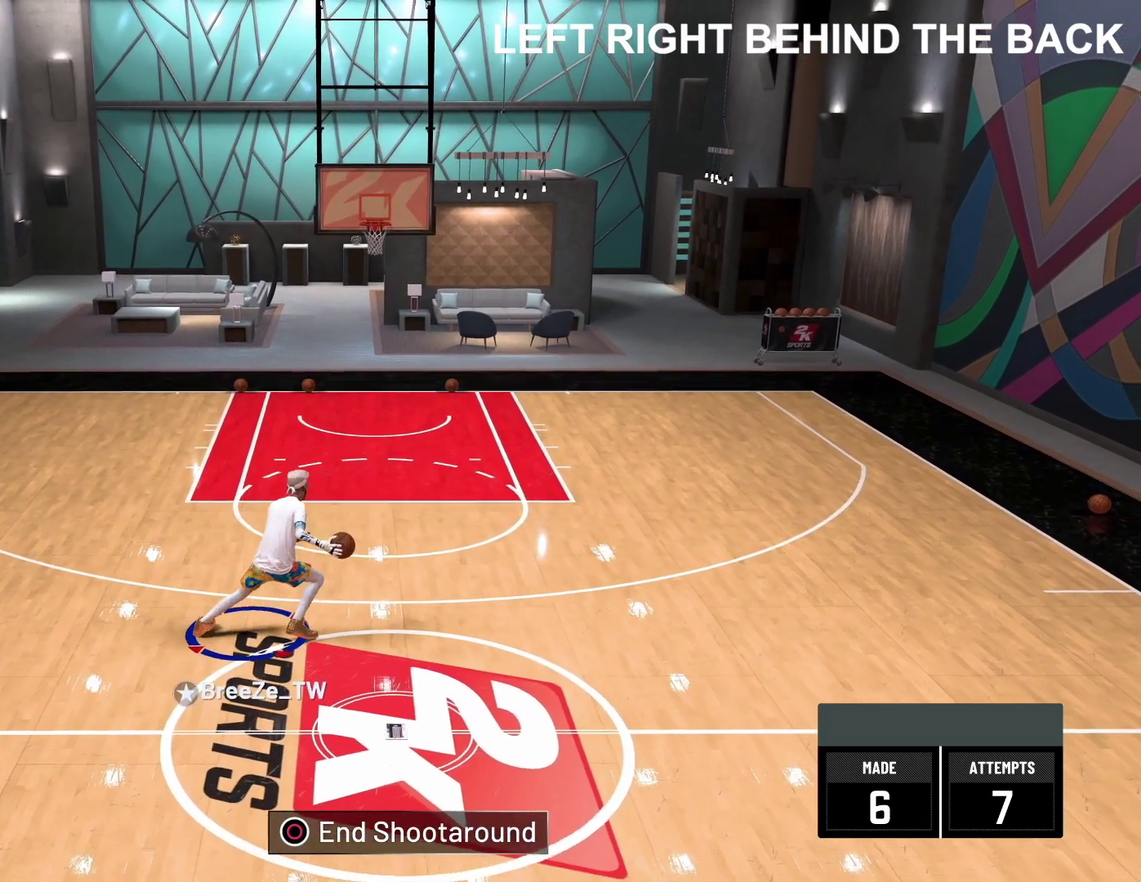
{"dt_ms": 700, "buttons": [], "left_stick": "center", "right_stick": "center", "events": [[567, "left_stick", "up-right"], [583, "right_stick", "down-left"], [617, "left_stick", "center"], [700, "right_stick", "center"]]}
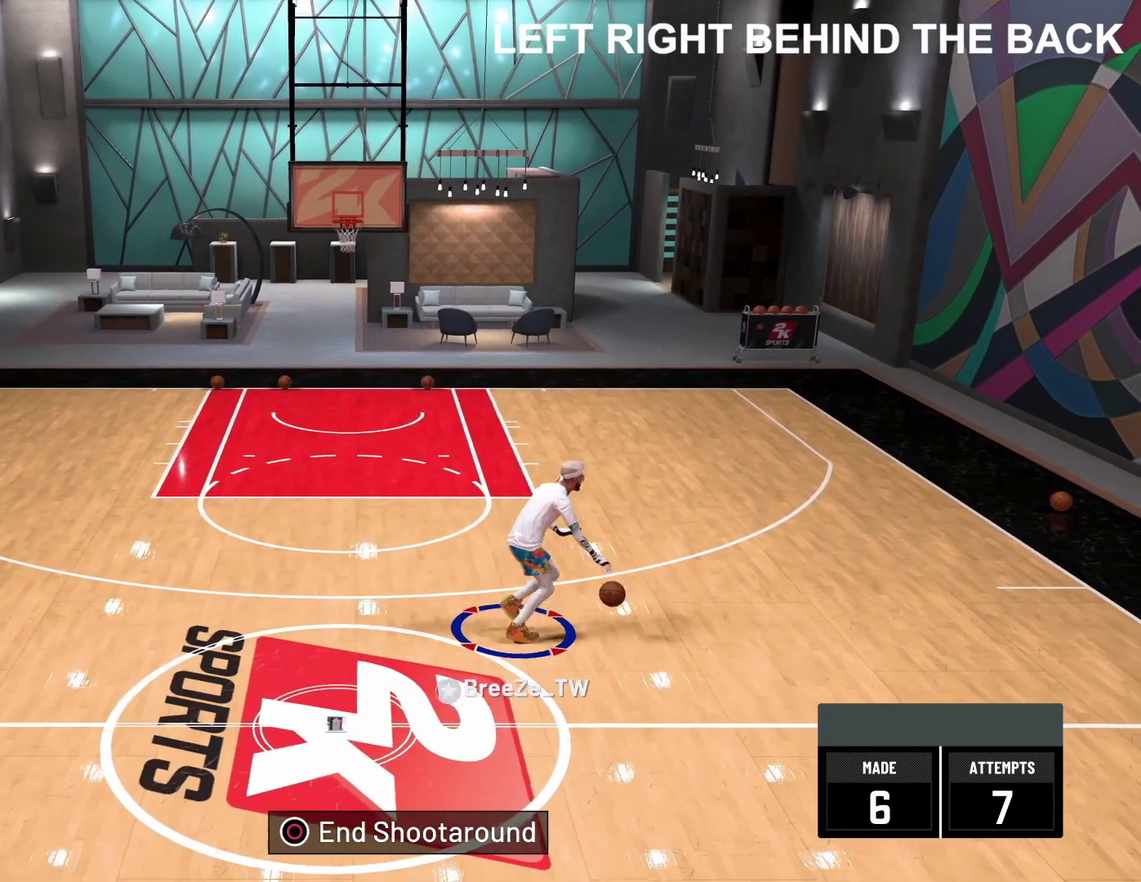
{"dt_ms": 400, "buttons": [], "left_stick": "up-left", "right_stick": "center", "events": [[250, "left_stick", "up-left"]]}
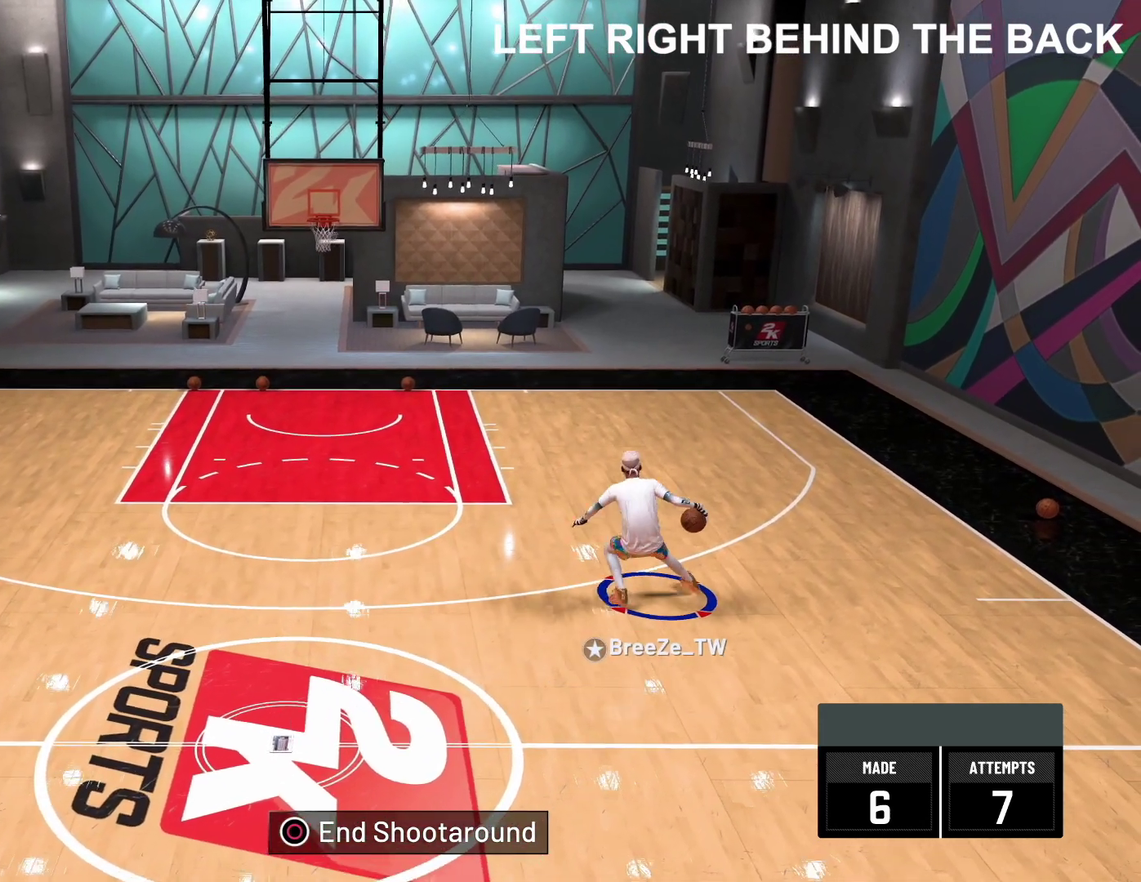
{"dt_ms": 500, "buttons": [], "left_stick": "left", "right_stick": "center", "events": [[50, "left_stick", "left"]]}